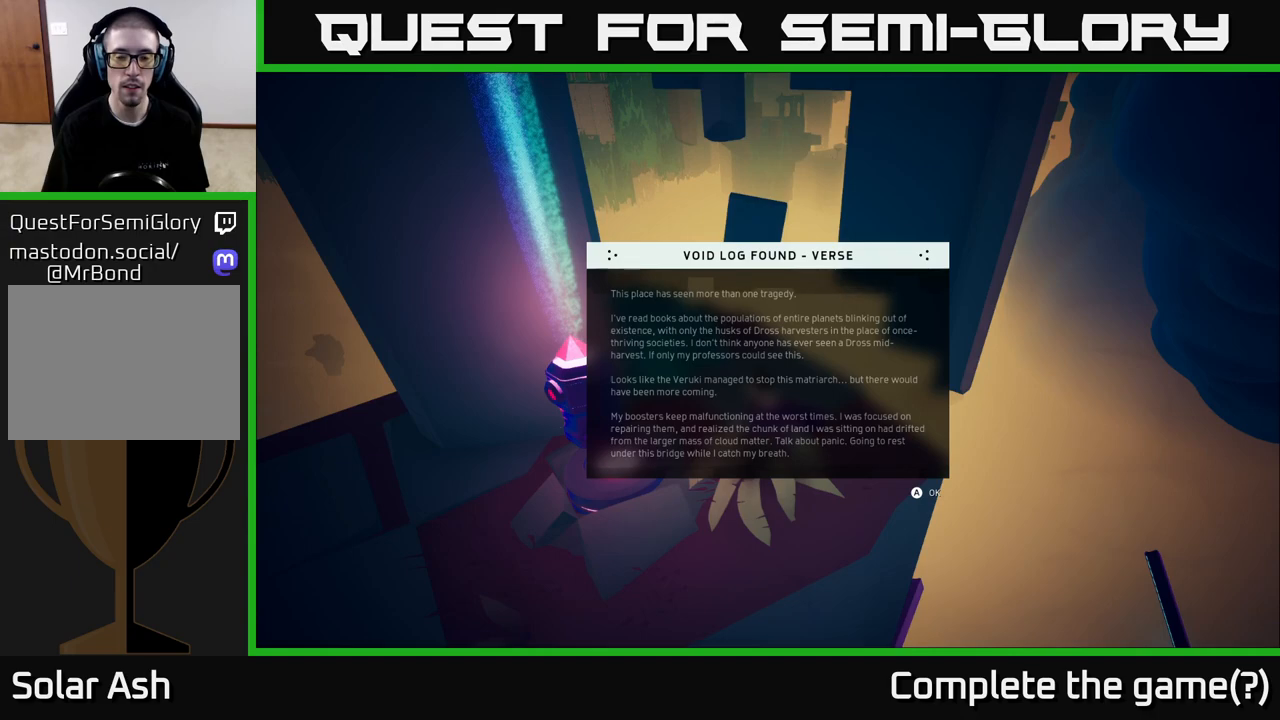
Gameplay with a controller (Xbox layout); each line is a JSON object with the inputs held at the frame after it. "events" lists button and stick changes between this image and that frame as [ms after this image, input, new state], when the widget could be followed in between.
{"buttons": [], "left_stick": "center", "right_stick": "center", "events": [[217, "A", "down"], [300, "A", "up"]]}
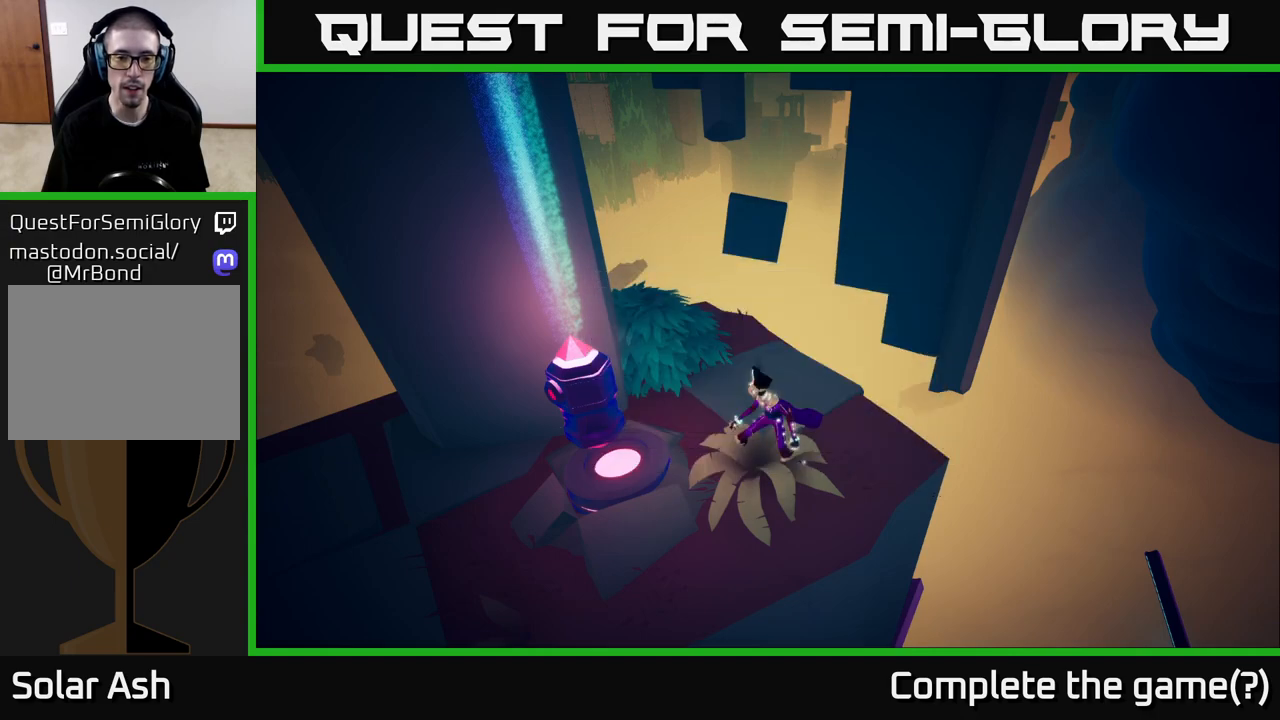
{"buttons": [], "left_stick": "center", "right_stick": "center", "events": [[17, "right_stick", "left"], [467, "right_stick", "center"]]}
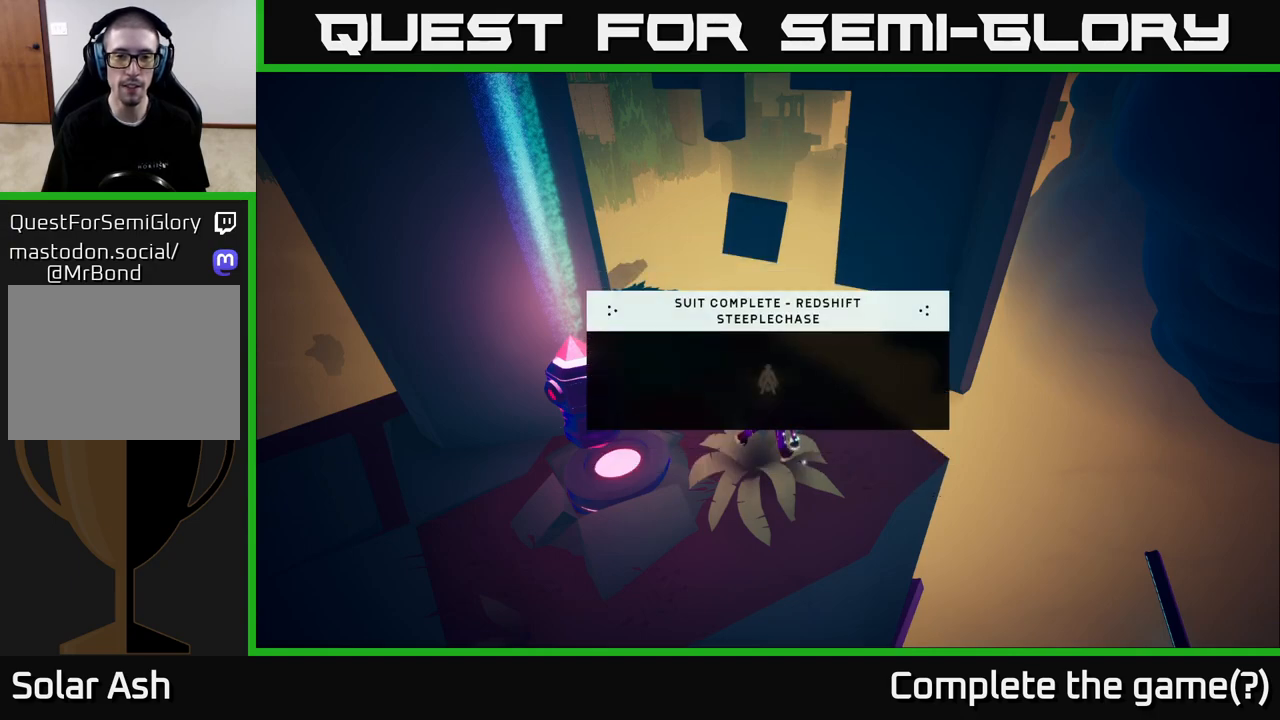
{"buttons": [], "left_stick": "center", "right_stick": "center", "events": []}
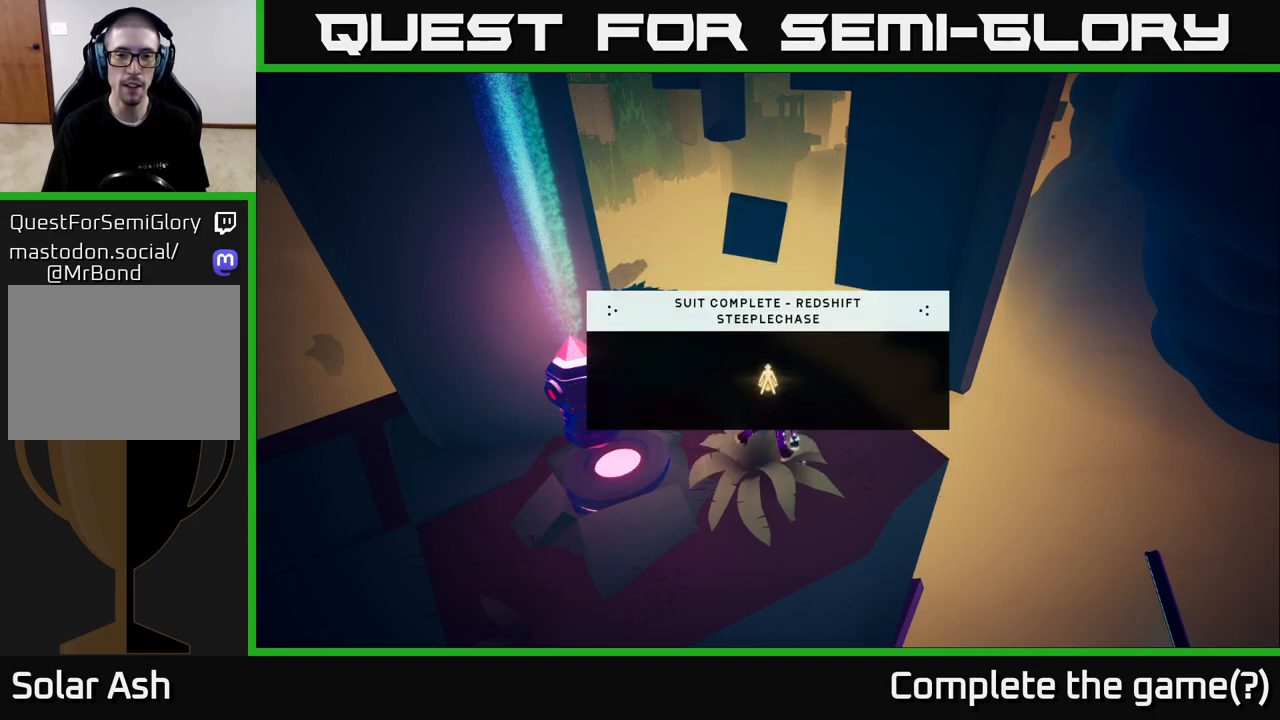
{"buttons": [], "left_stick": "center", "right_stick": "center", "events": []}
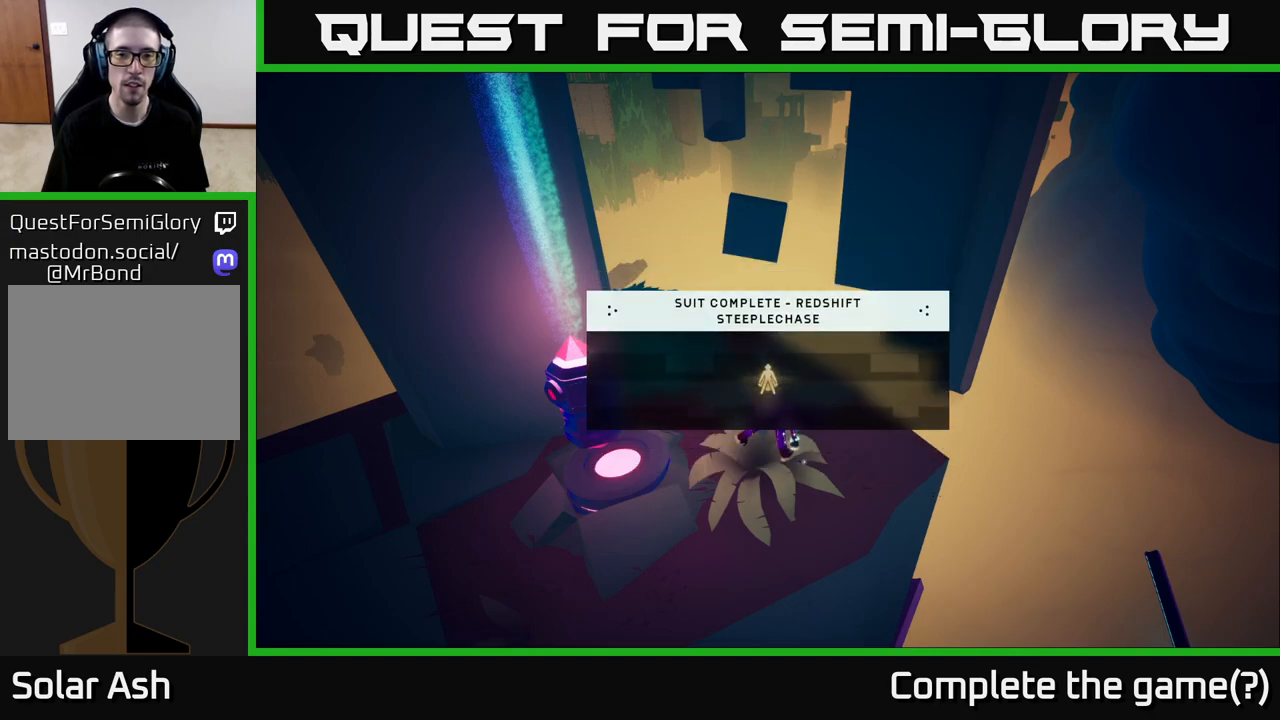
{"buttons": [], "left_stick": "center", "right_stick": "center", "events": []}
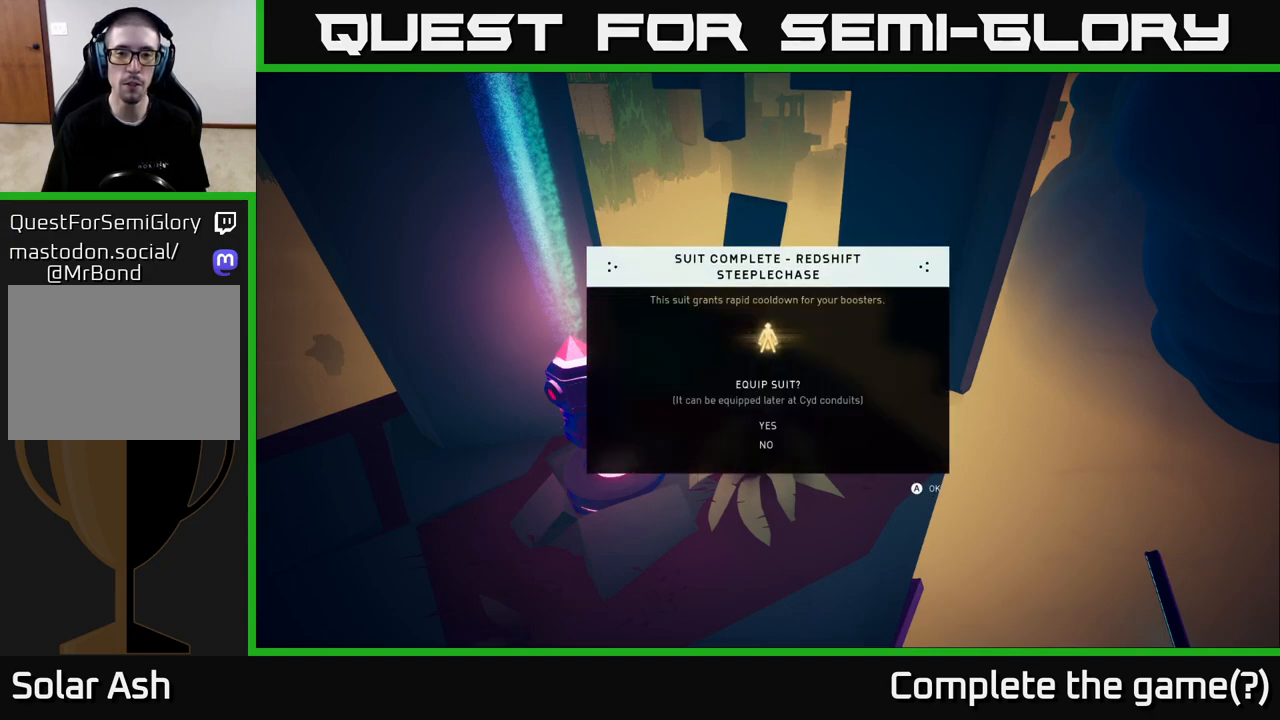
{"buttons": [], "left_stick": "center", "right_stick": "center", "events": []}
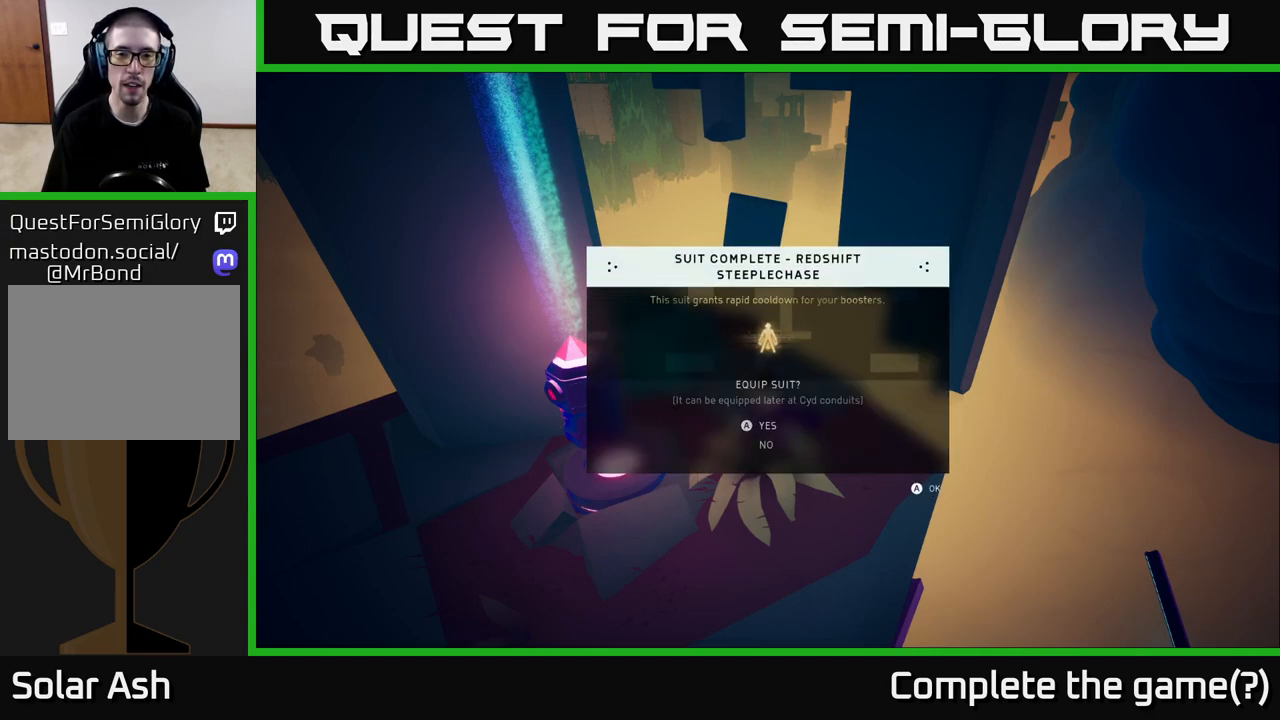
{"buttons": [], "left_stick": "center", "right_stick": "center", "events": []}
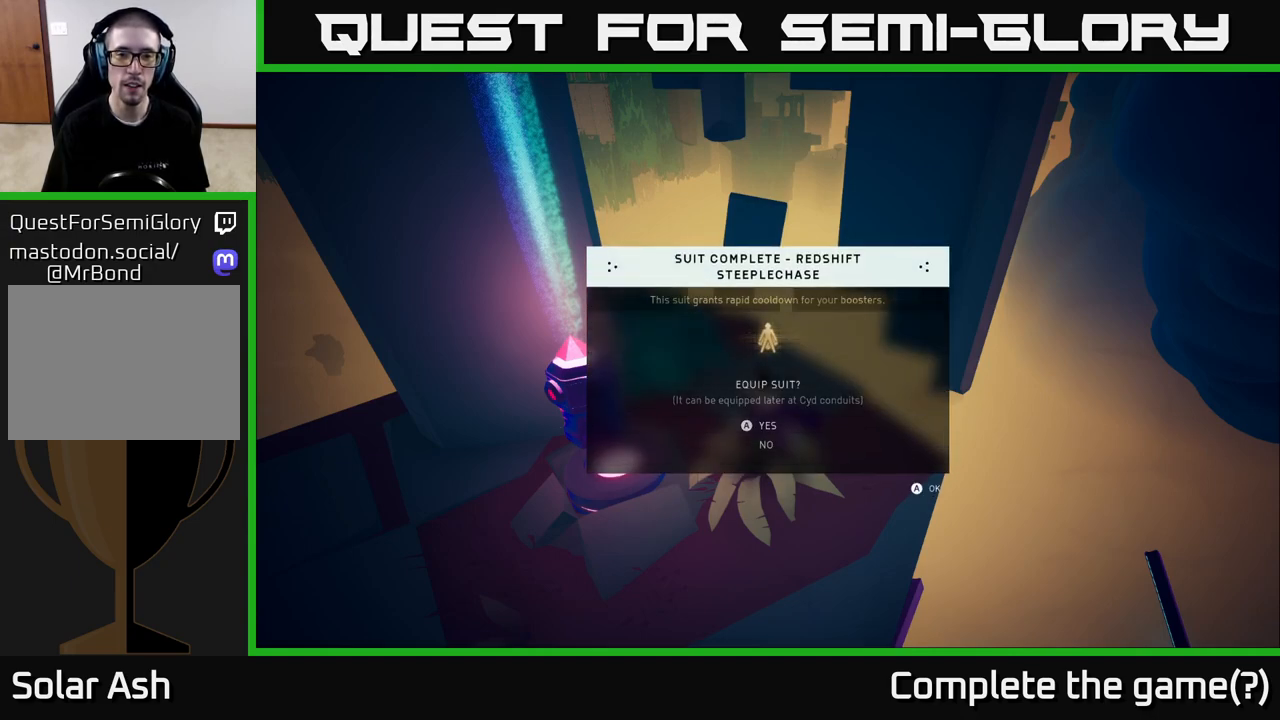
{"buttons": [], "left_stick": "center", "right_stick": "center", "events": []}
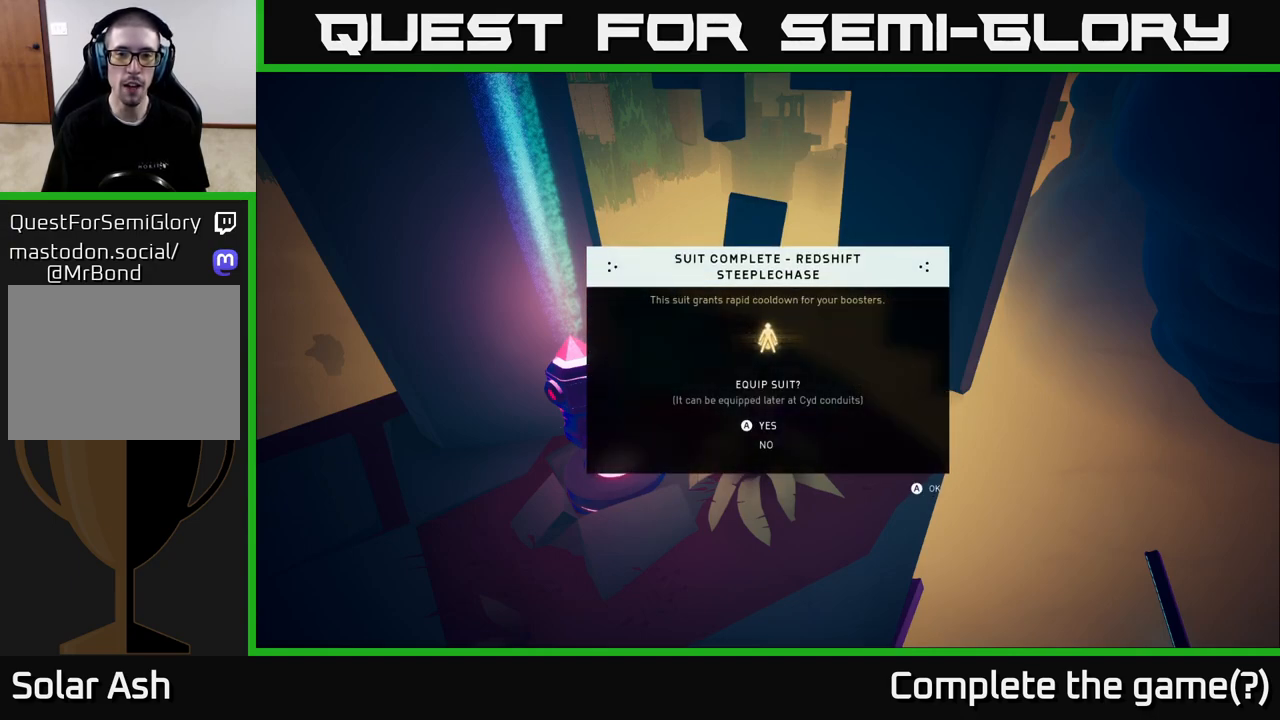
{"buttons": [], "left_stick": "center", "right_stick": "left", "events": [[317, "right_stick", "left"]]}
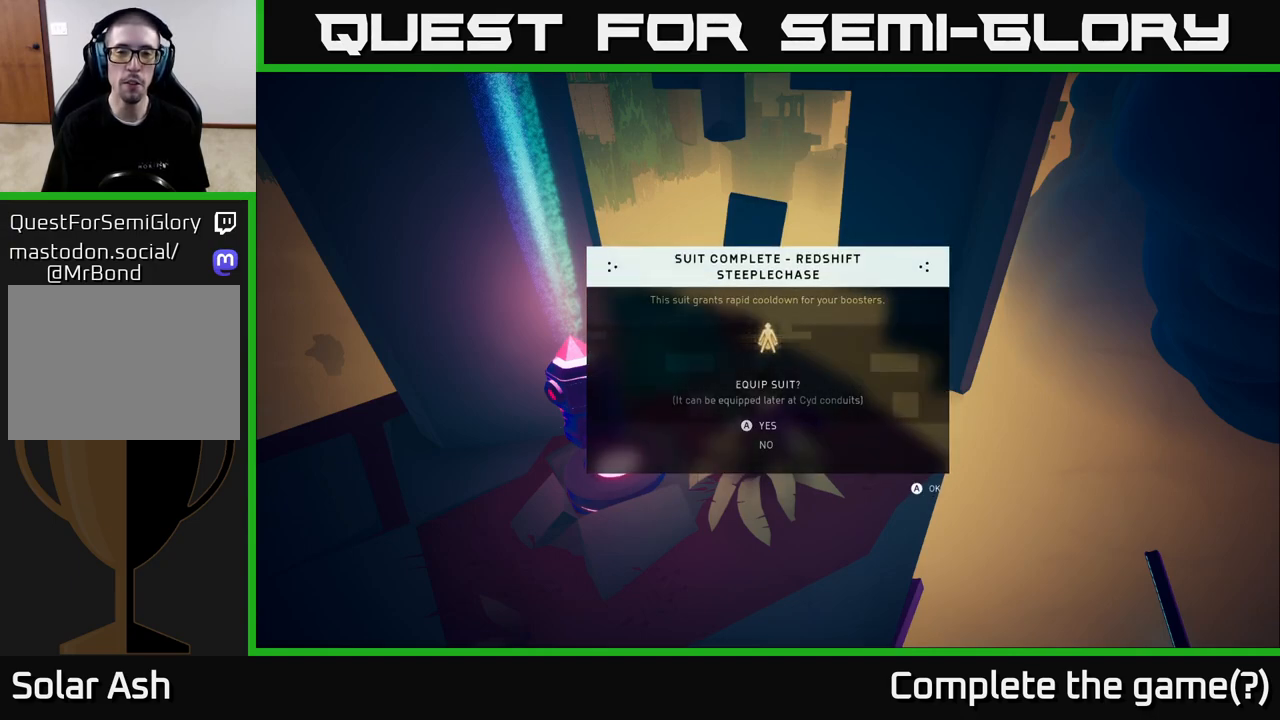
{"buttons": [], "left_stick": "center", "right_stick": "center", "events": [[133, "right_stick", "center"]]}
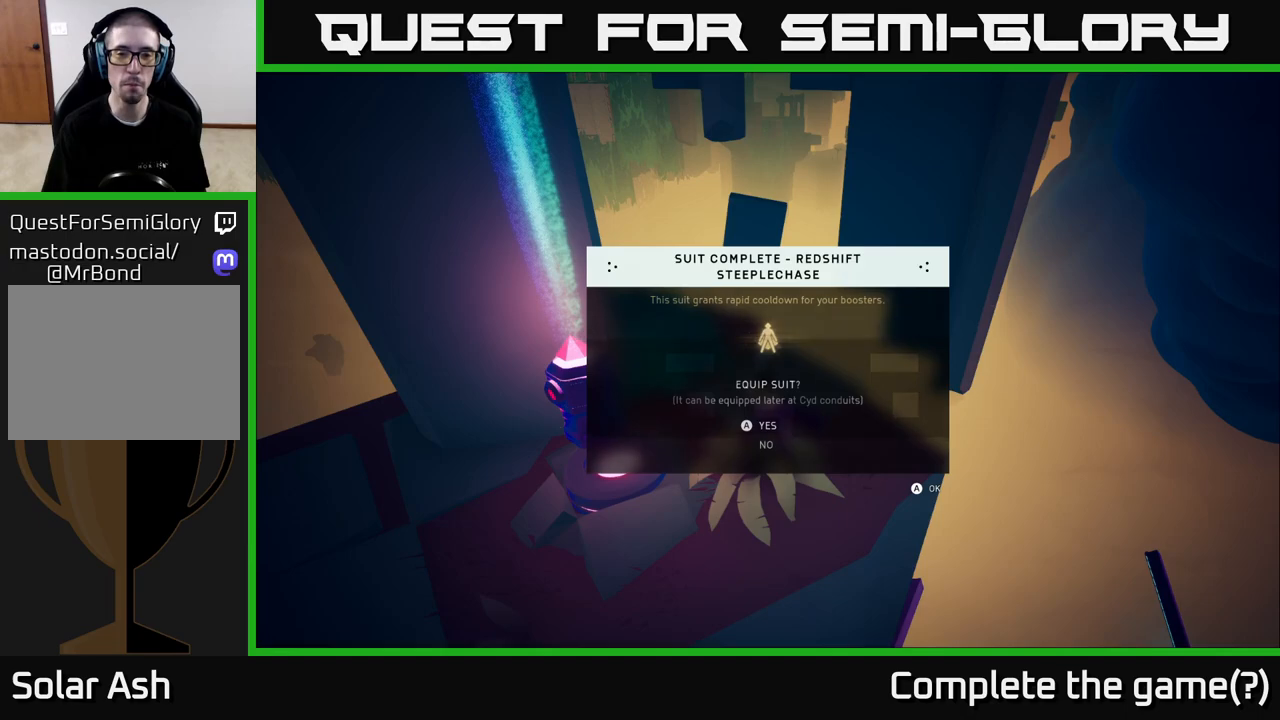
{"buttons": [], "left_stick": "center", "right_stick": "center", "events": []}
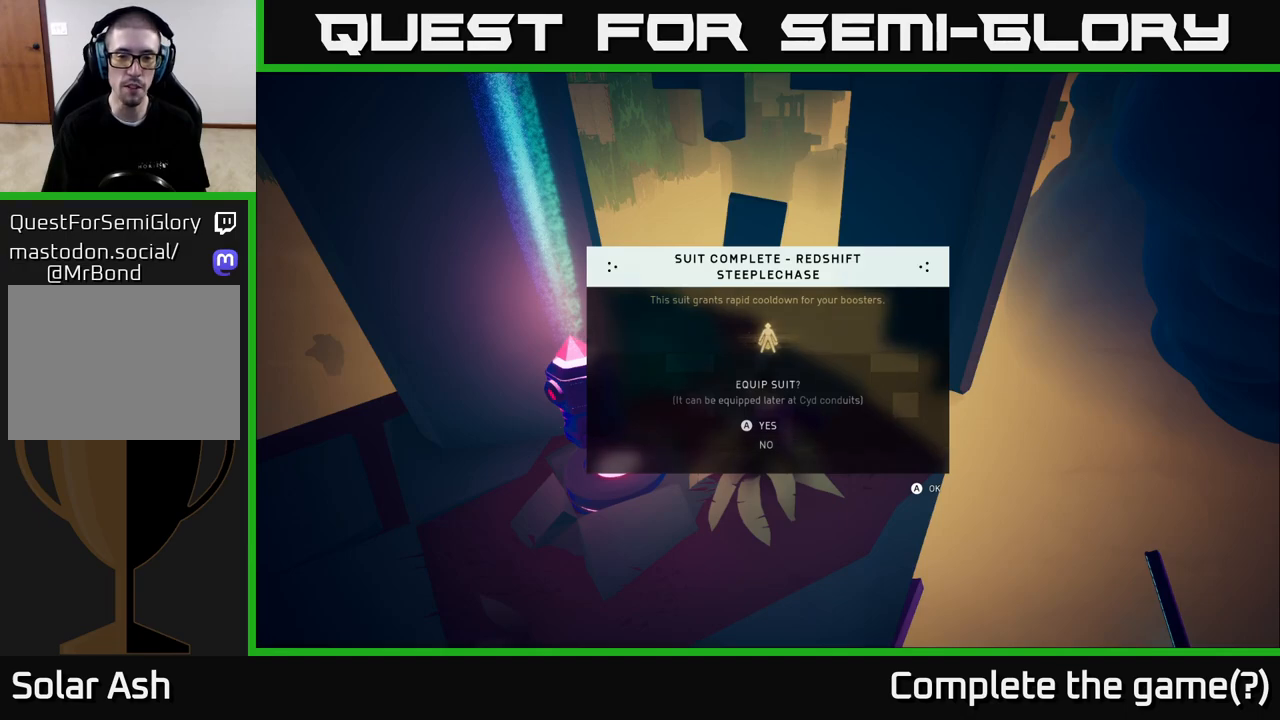
{"buttons": [], "left_stick": "center", "right_stick": "center", "events": []}
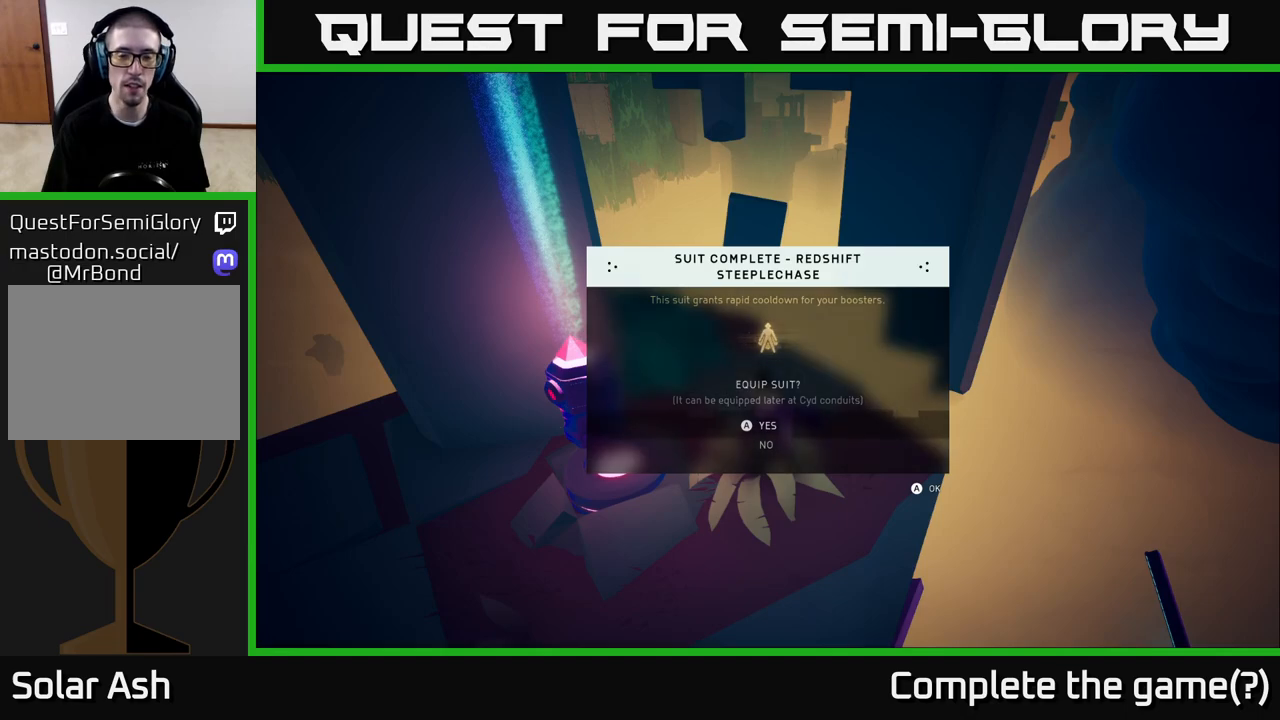
{"buttons": [], "left_stick": "up", "right_stick": "center", "events": [[250, "left_stick", "down"], [417, "left_stick", "center"], [483, "left_stick", "up"]]}
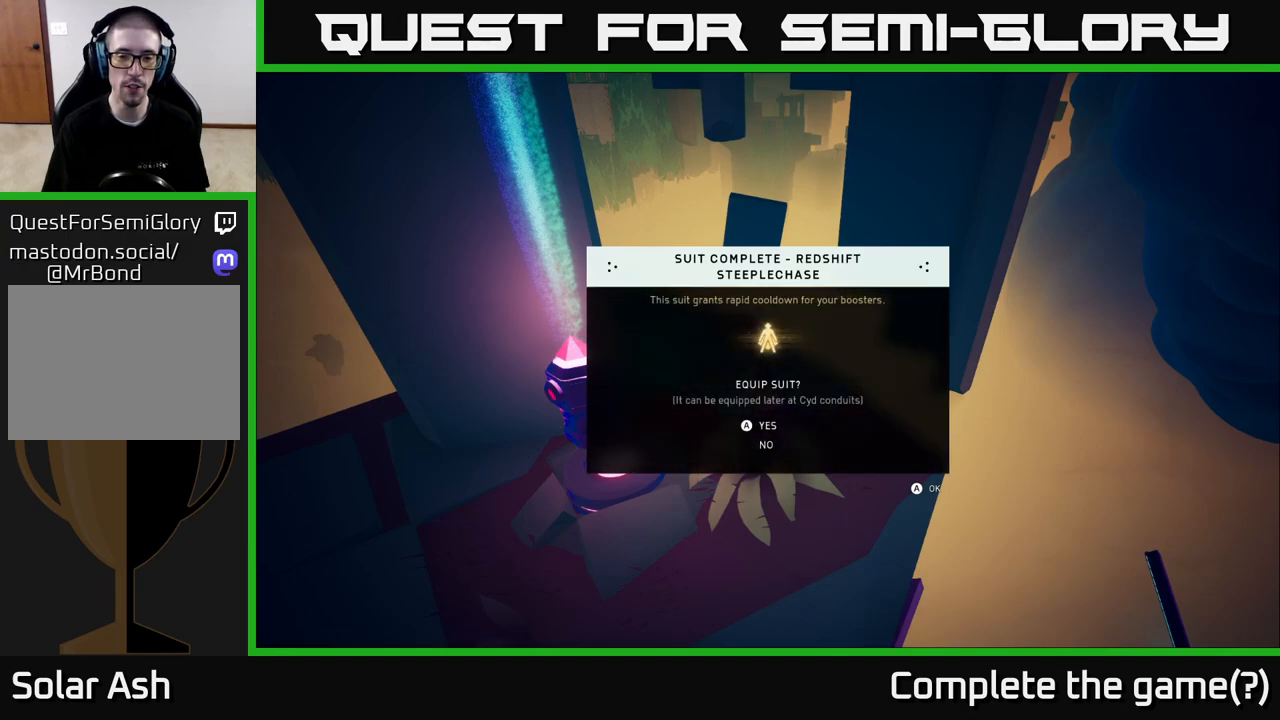
{"buttons": [], "left_stick": "center", "right_stick": "center", "events": [[133, "left_stick", "center"], [183, "A", "down"], [350, "A", "up"]]}
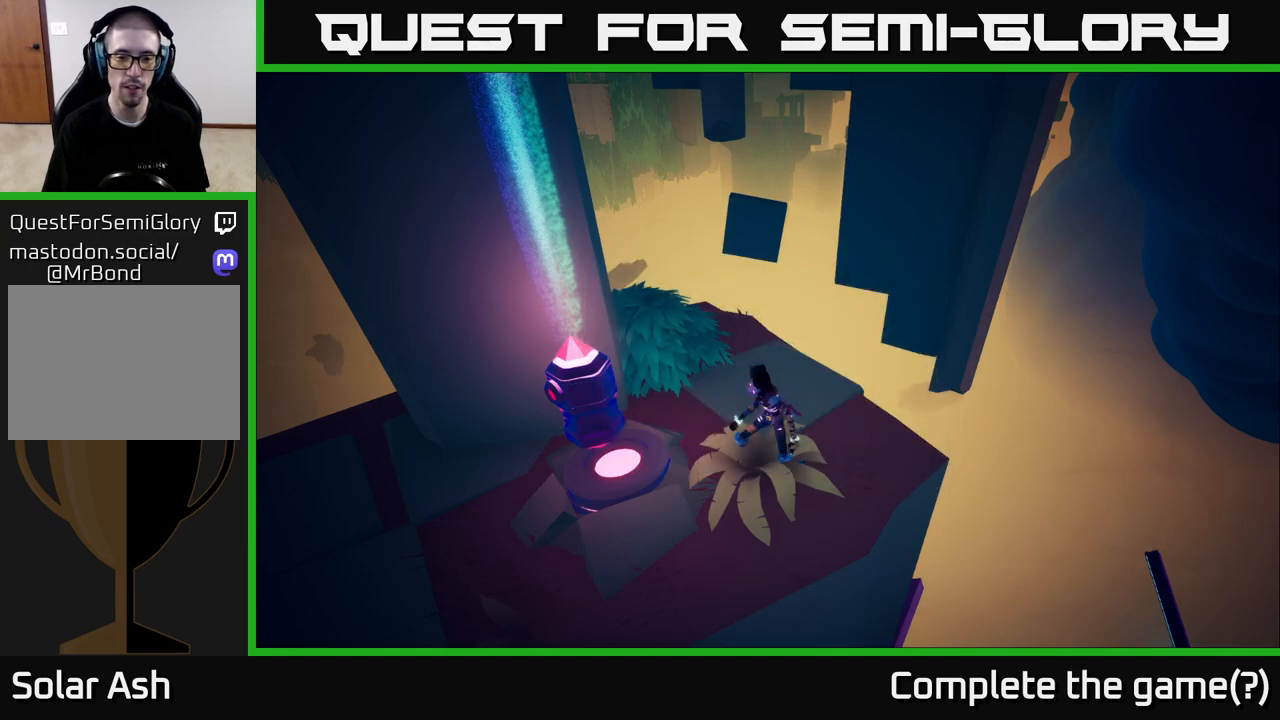
{"buttons": [], "left_stick": "center", "right_stick": "left", "events": [[167, "right_stick", "left"]]}
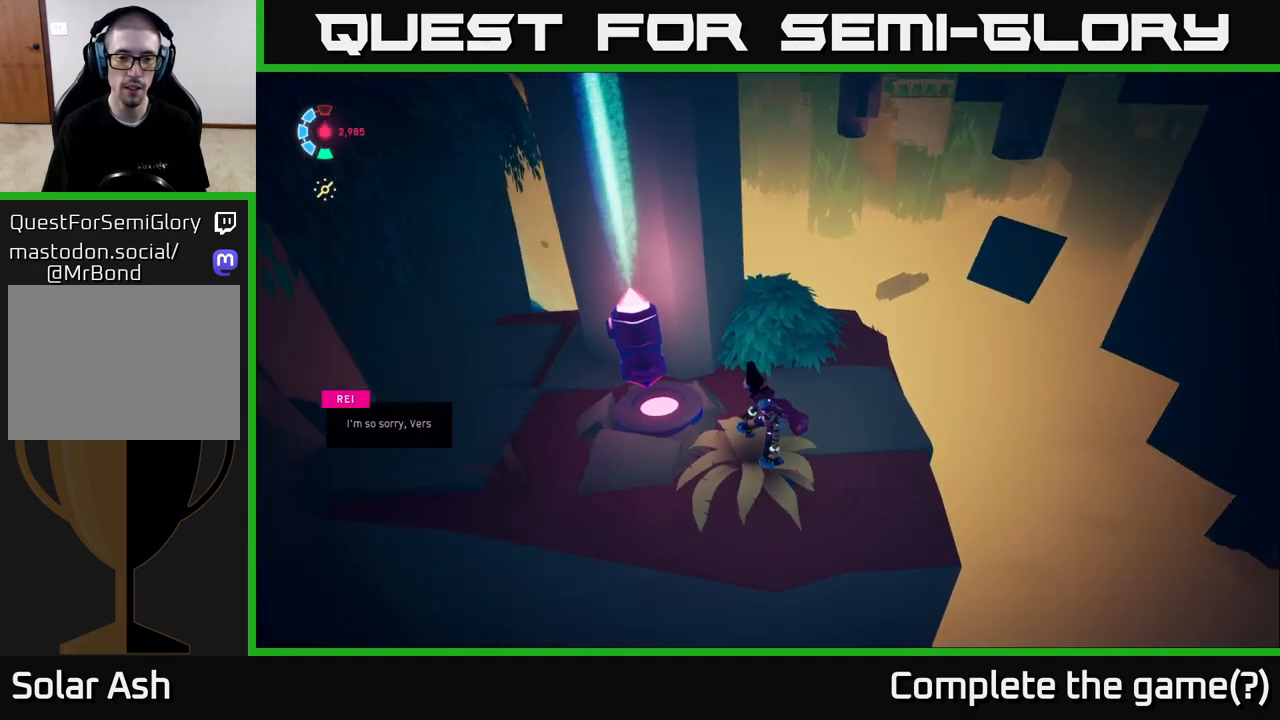
{"buttons": [], "left_stick": "center", "right_stick": "left", "events": []}
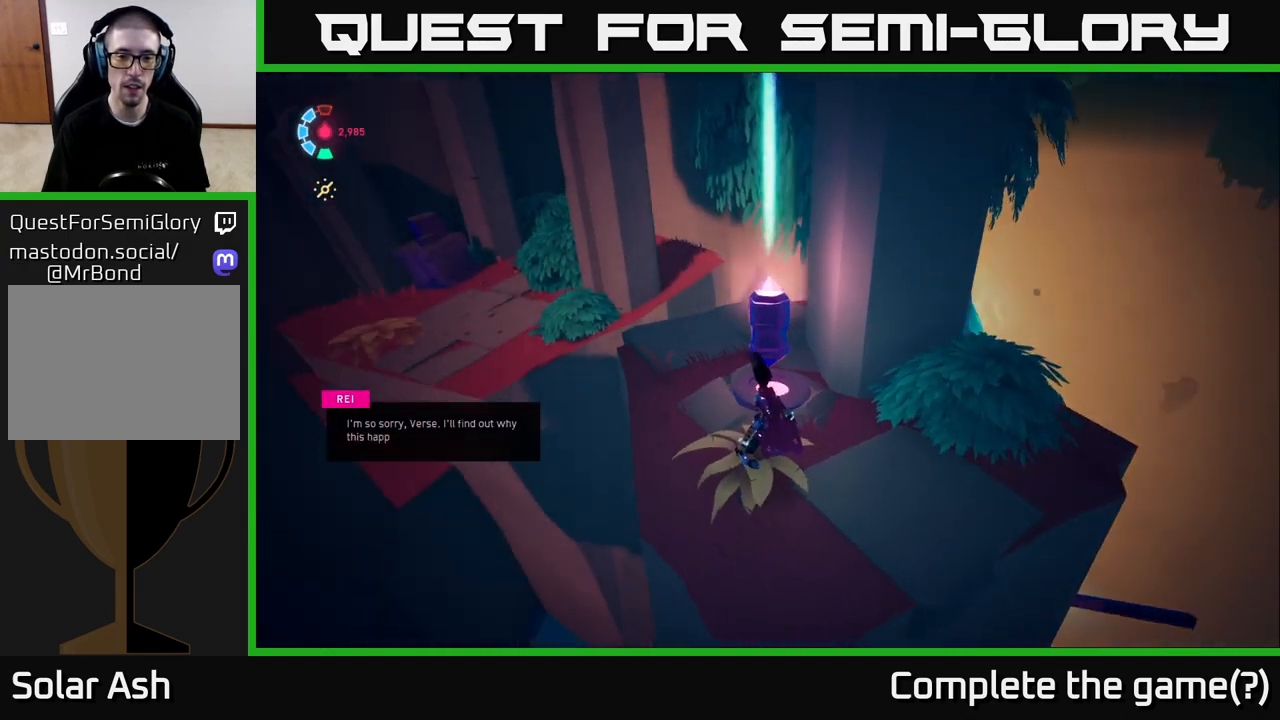
{"buttons": [], "left_stick": "down-right", "right_stick": "right", "events": [[133, "right_stick", "right"], [367, "left_stick", "down-right"]]}
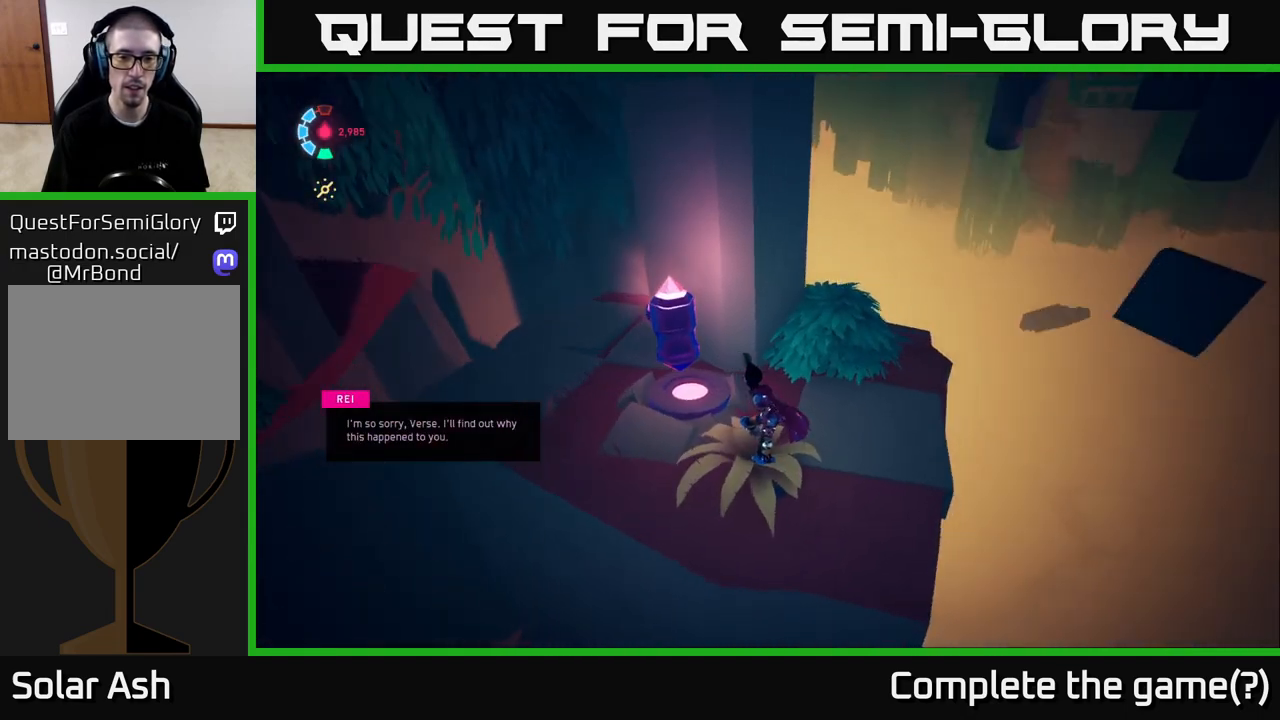
{"buttons": [], "left_stick": "center", "right_stick": "center", "events": [[150, "left_stick", "center"], [350, "right_stick", "center"]]}
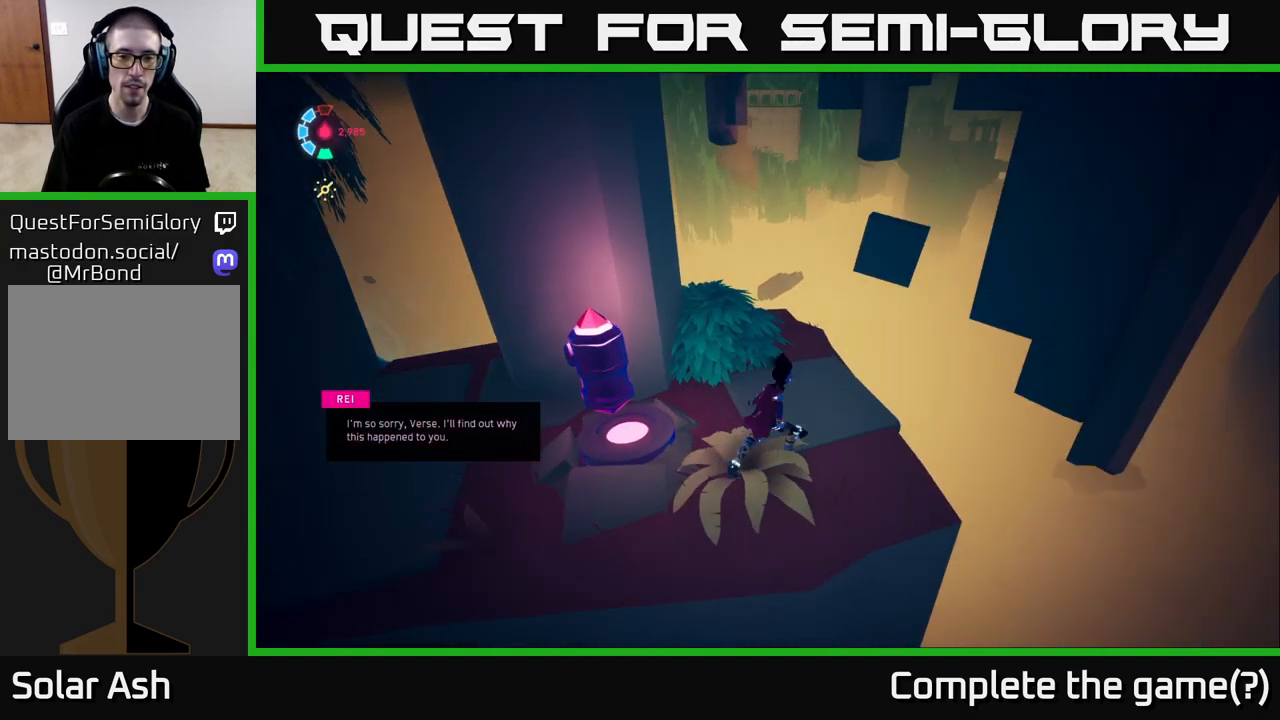
{"buttons": [], "left_stick": "center", "right_stick": "left", "events": [[17, "left_stick", "down"], [233, "left_stick", "center"], [233, "right_stick", "left"]]}
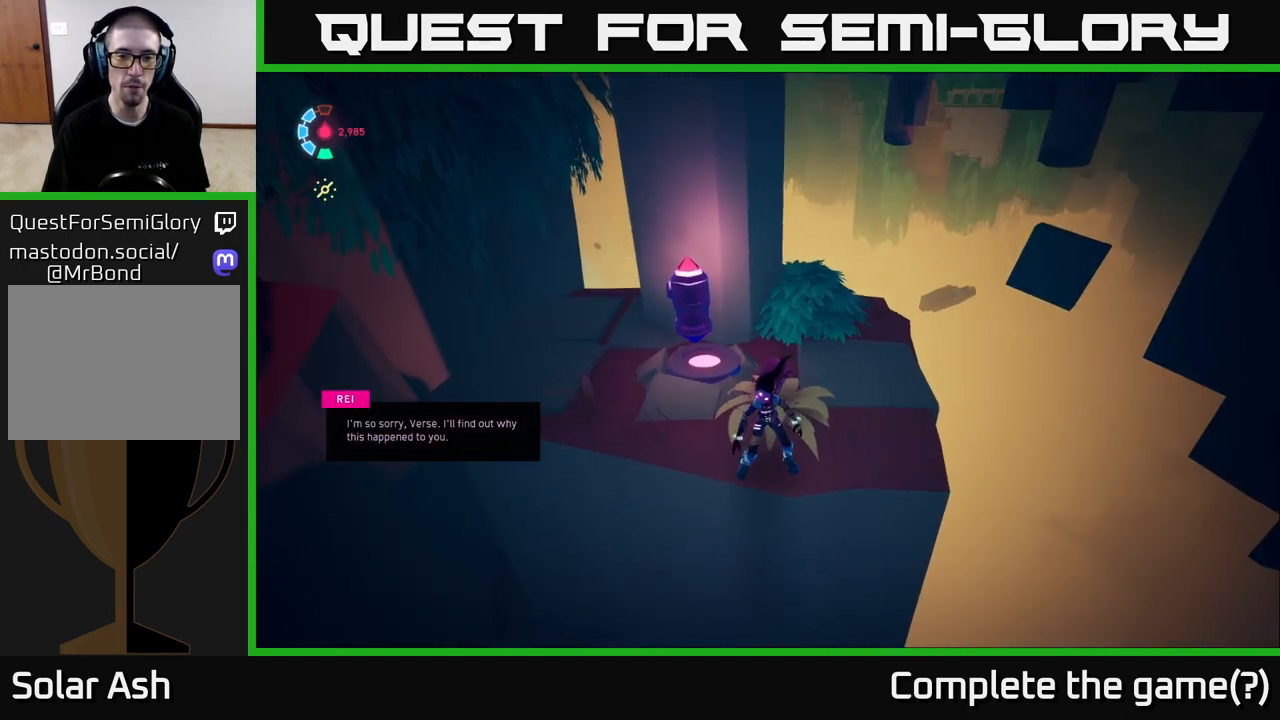
{"buttons": [], "left_stick": "up-right", "right_stick": "left", "events": [[33, "right_stick", "center"], [183, "right_stick", "left"], [250, "left_stick", "up"], [433, "left_stick", "up-right"]]}
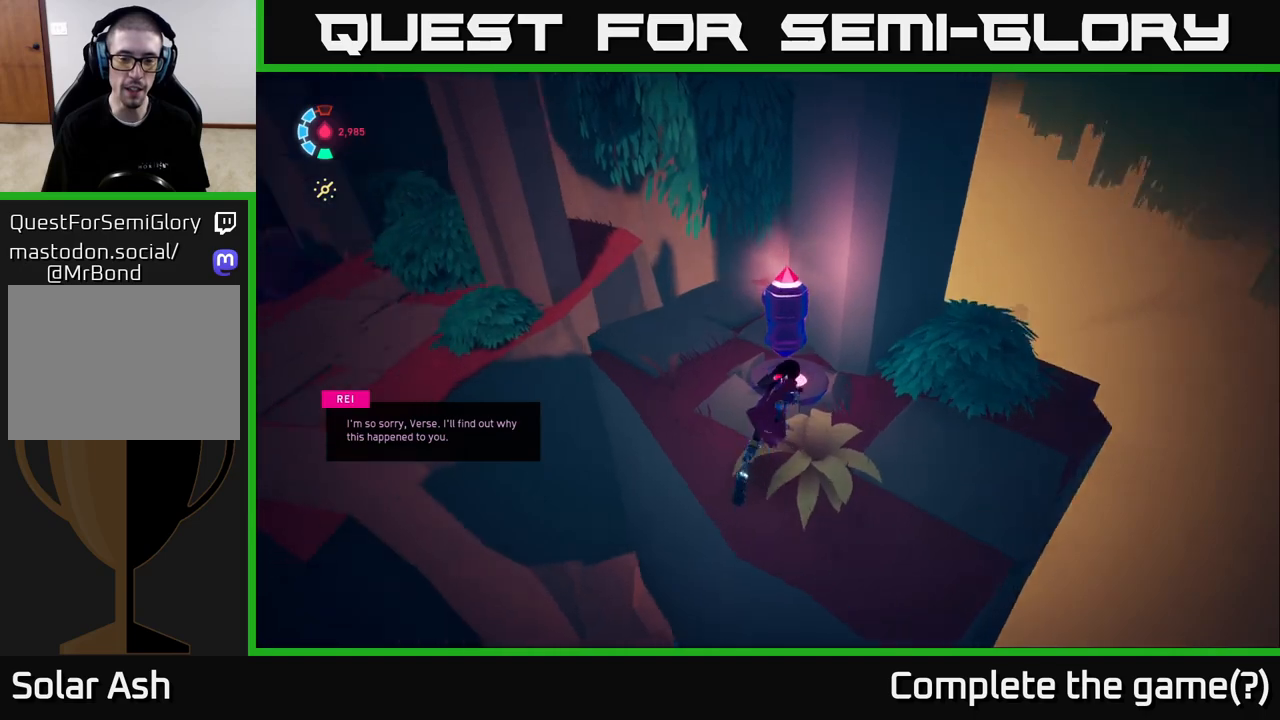
{"buttons": ["L2"], "left_stick": "up", "right_stick": "center", "events": [[100, "left_stick", "center"], [350, "left_stick", "up-left"], [450, "L2", "down"], [450, "left_stick", "up"], [450, "right_stick", "center"]]}
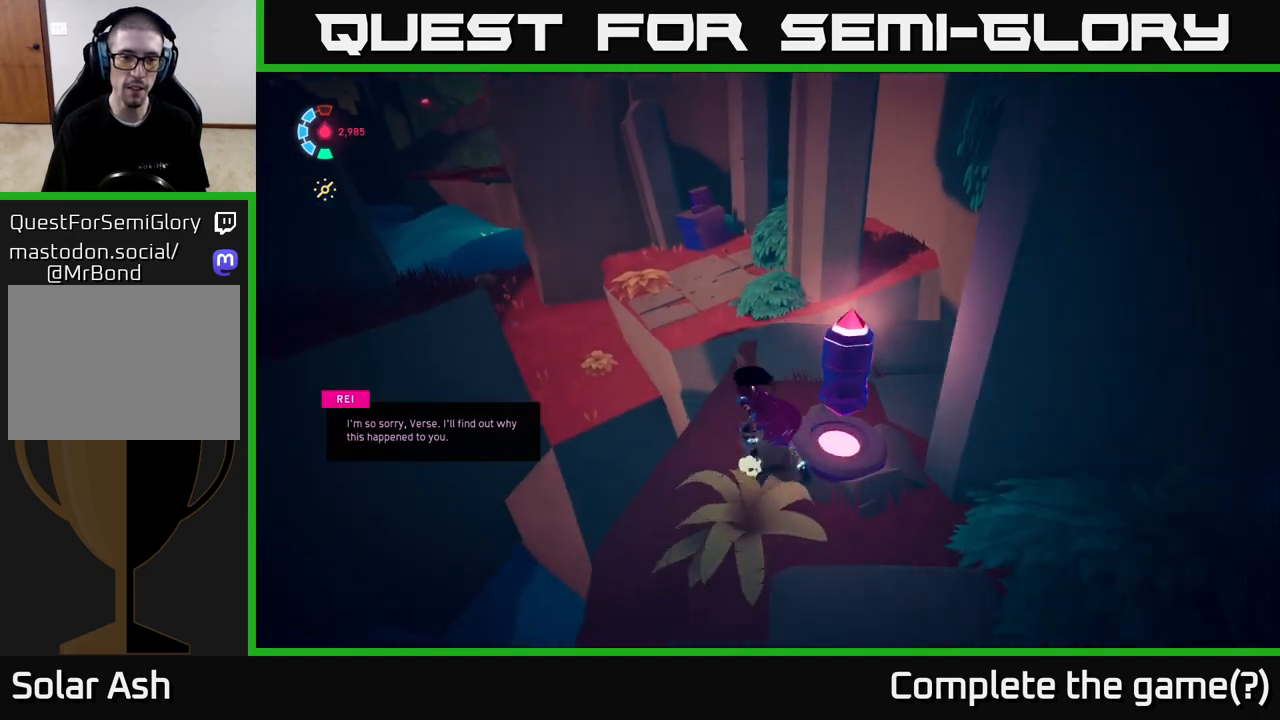
{"buttons": ["L2", "R2"], "left_stick": "left", "right_stick": "center", "events": [[33, "R2", "down"], [200, "A", "down"], [200, "left_stick", "up-left"], [500, "A", "up"], [500, "left_stick", "left"]]}
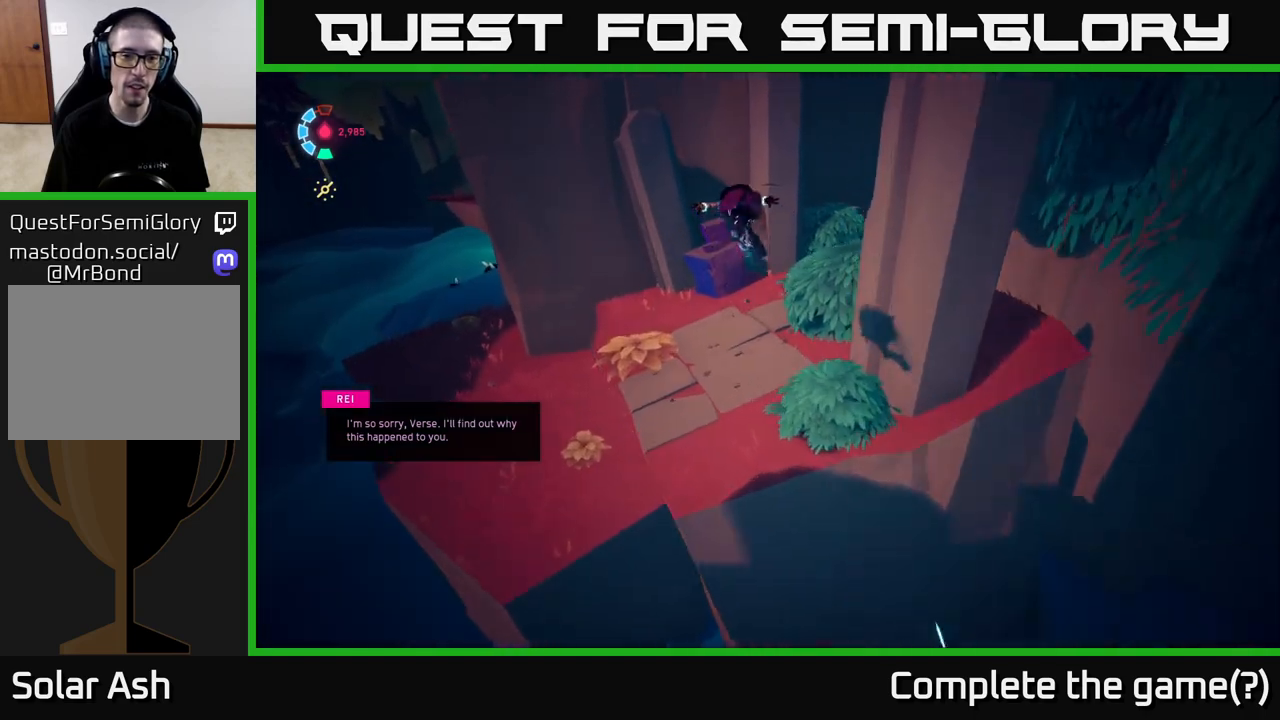
{"buttons": ["L2"], "left_stick": "up-left", "right_stick": "left", "events": [[100, "R2", "up"], [350, "right_stick", "left"], [500, "left_stick", "up-left"]]}
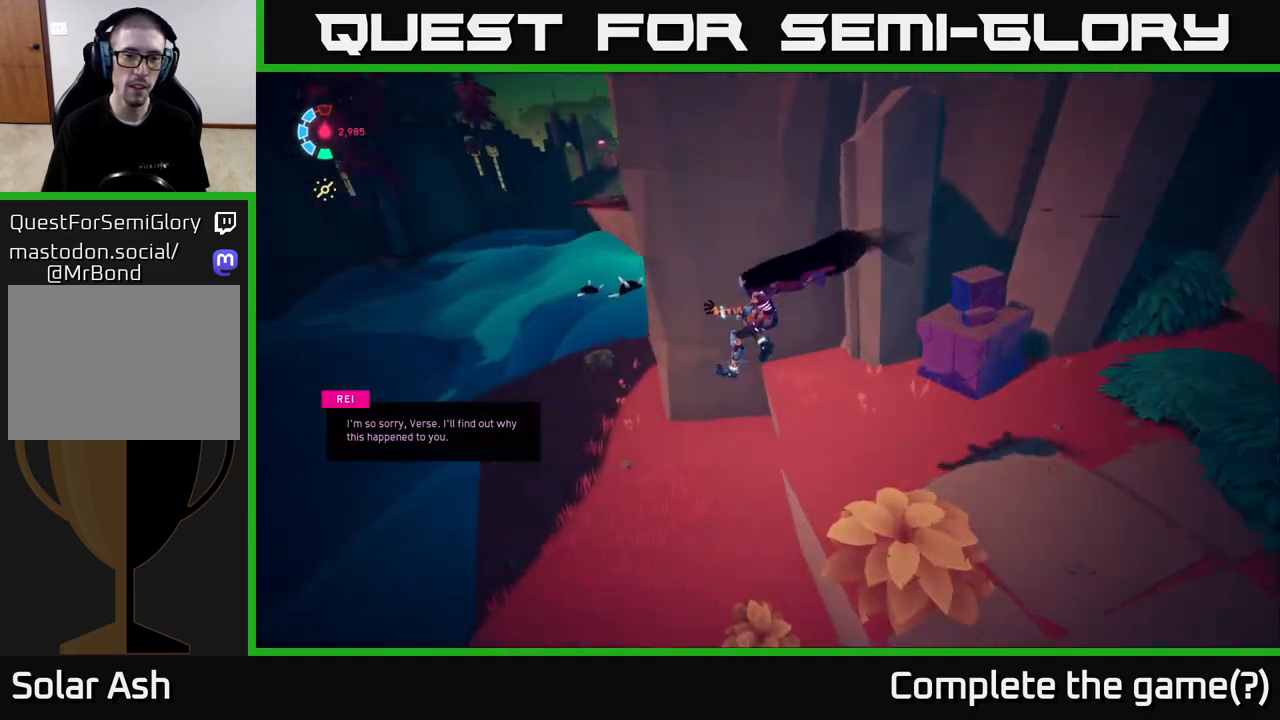
{"buttons": ["L2", "R2"], "left_stick": "up-left", "right_stick": "center", "events": [[100, "right_stick", "center"], [483, "R2", "down"]]}
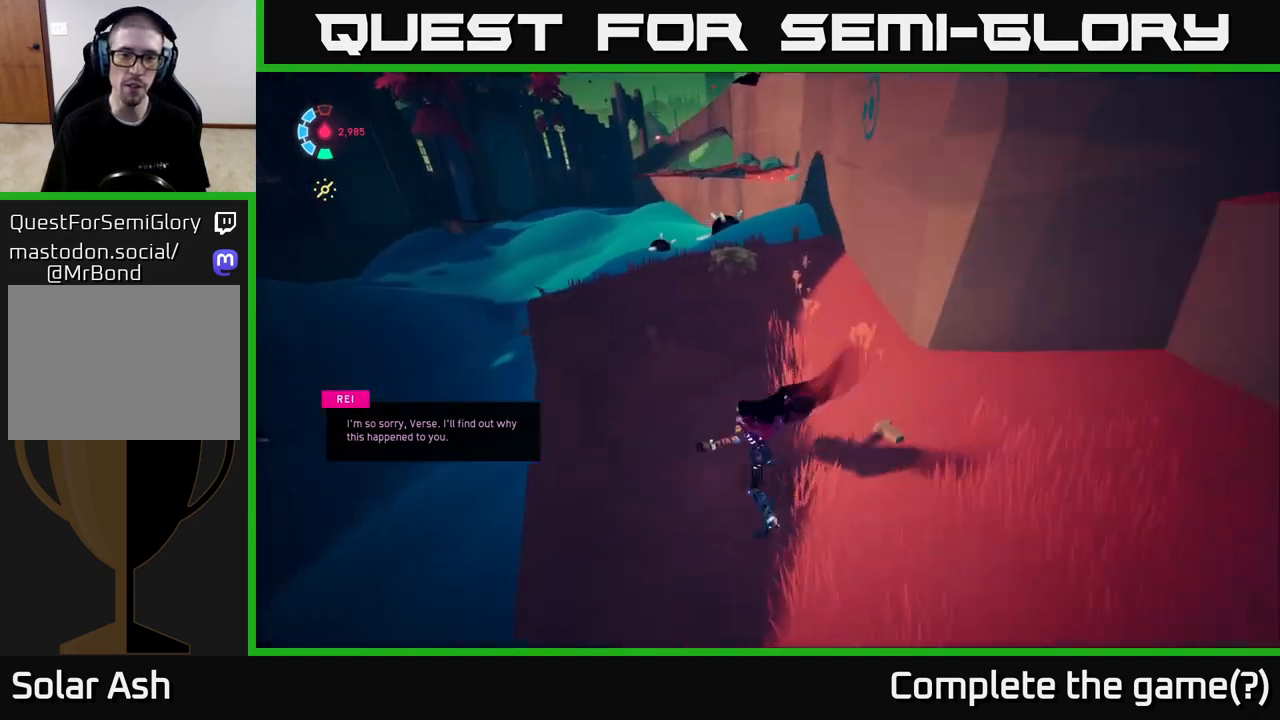
{"buttons": ["L2", "R2"], "left_stick": "up-left", "right_stick": "center", "events": []}
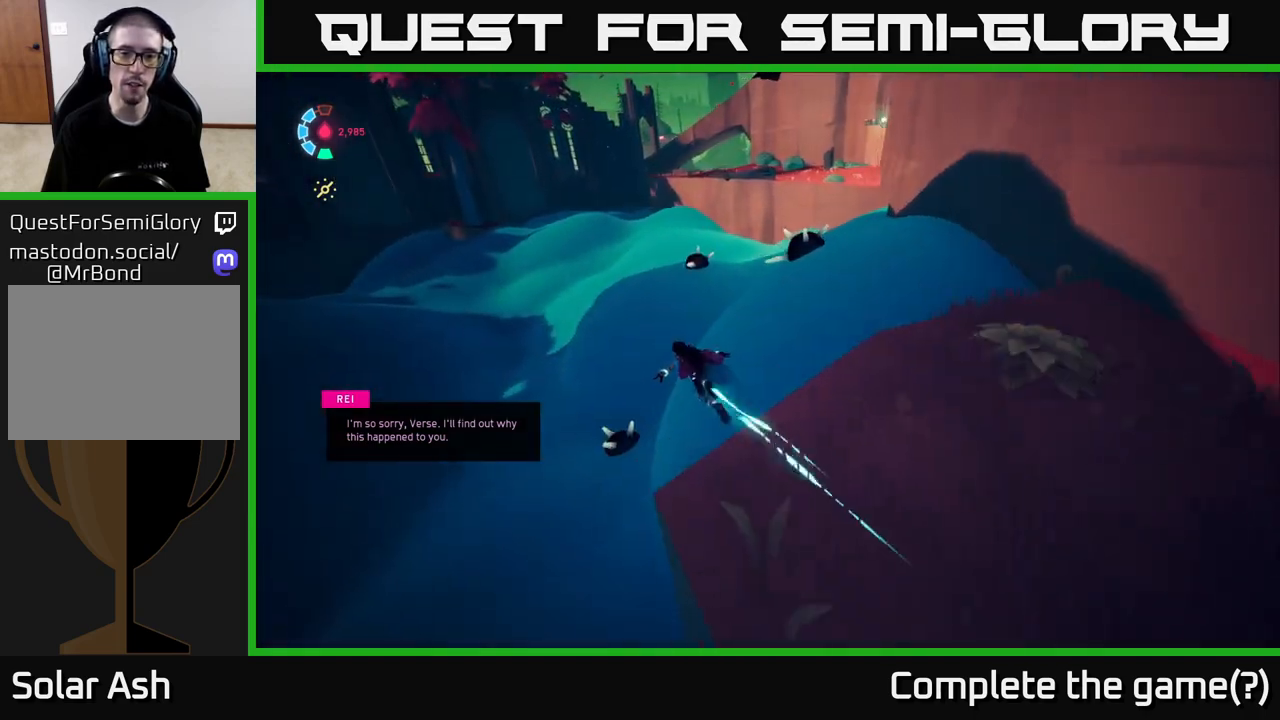
{"buttons": ["L2", "R2"], "left_stick": "up", "right_stick": "center", "events": [[433, "left_stick", "up"]]}
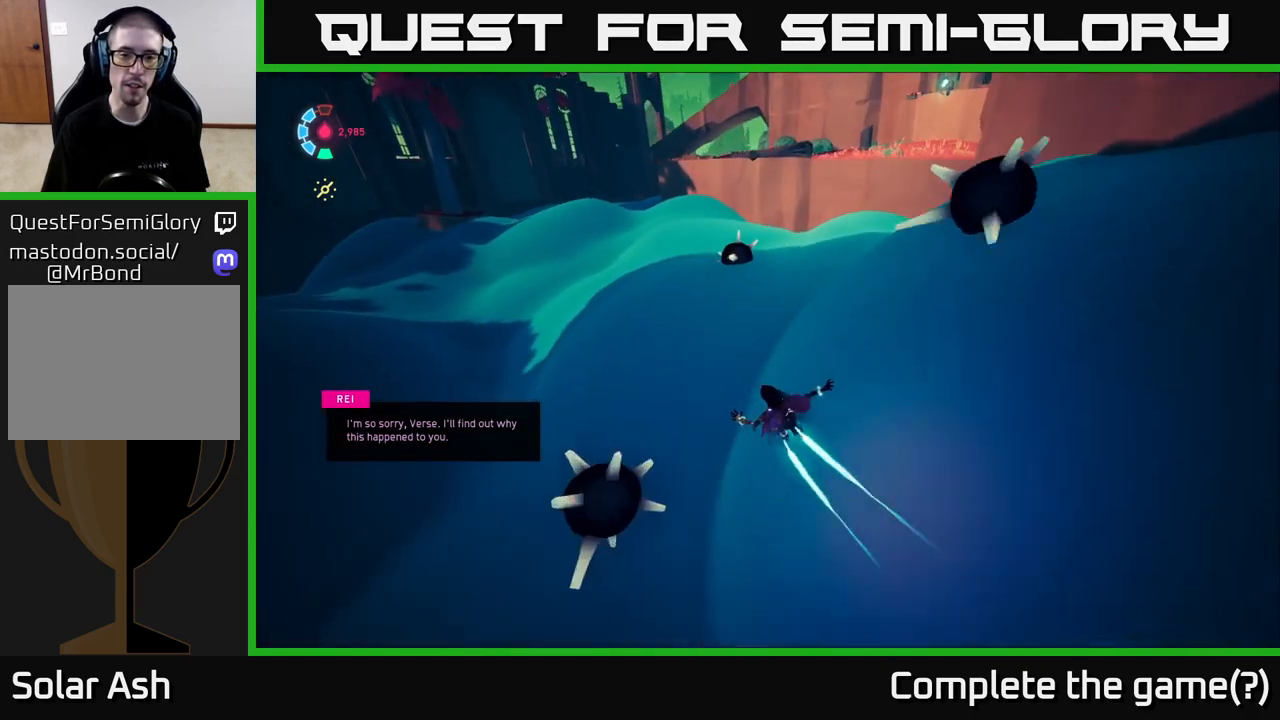
{"buttons": ["L2", "R2"], "left_stick": "left", "right_stick": "center", "events": [[50, "R2", "up"], [183, "left_stick", "up-left"], [233, "R2", "down"], [433, "left_stick", "left"]]}
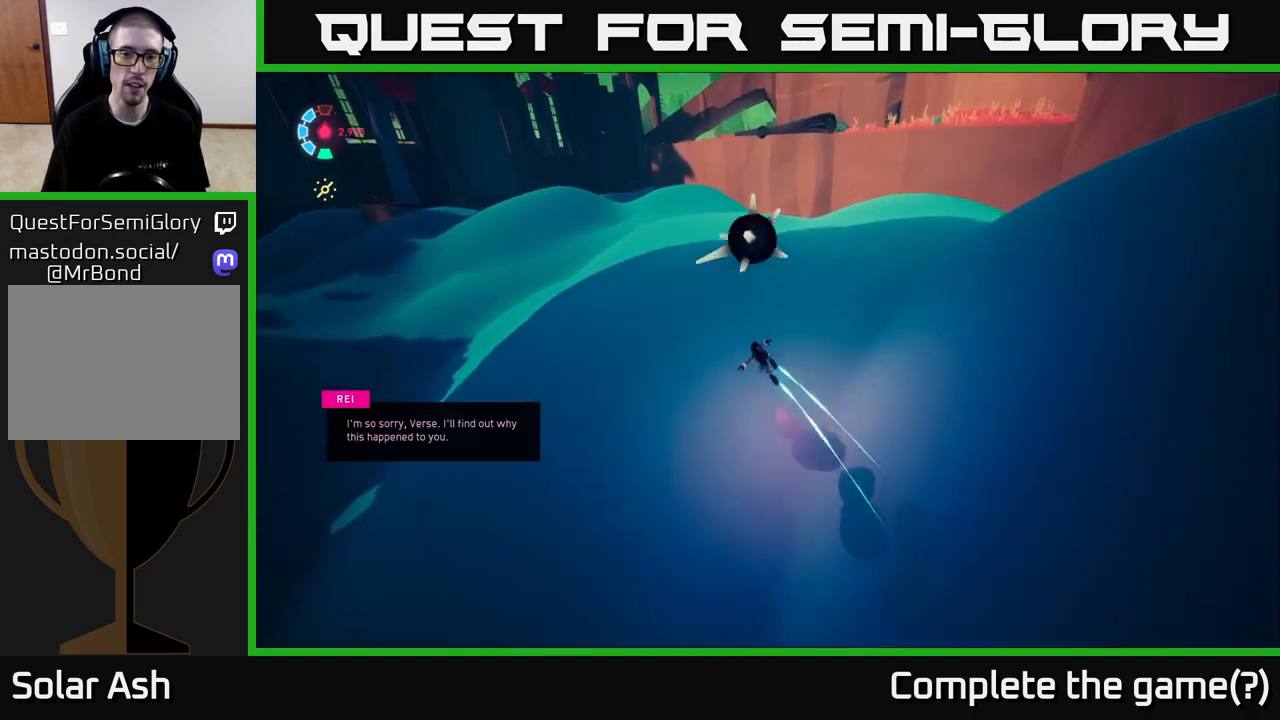
{"buttons": ["L2", "R2"], "left_stick": "up-left", "right_stick": "center", "events": [[300, "R2", "up"], [317, "left_stick", "up-left"], [400, "R2", "down"]]}
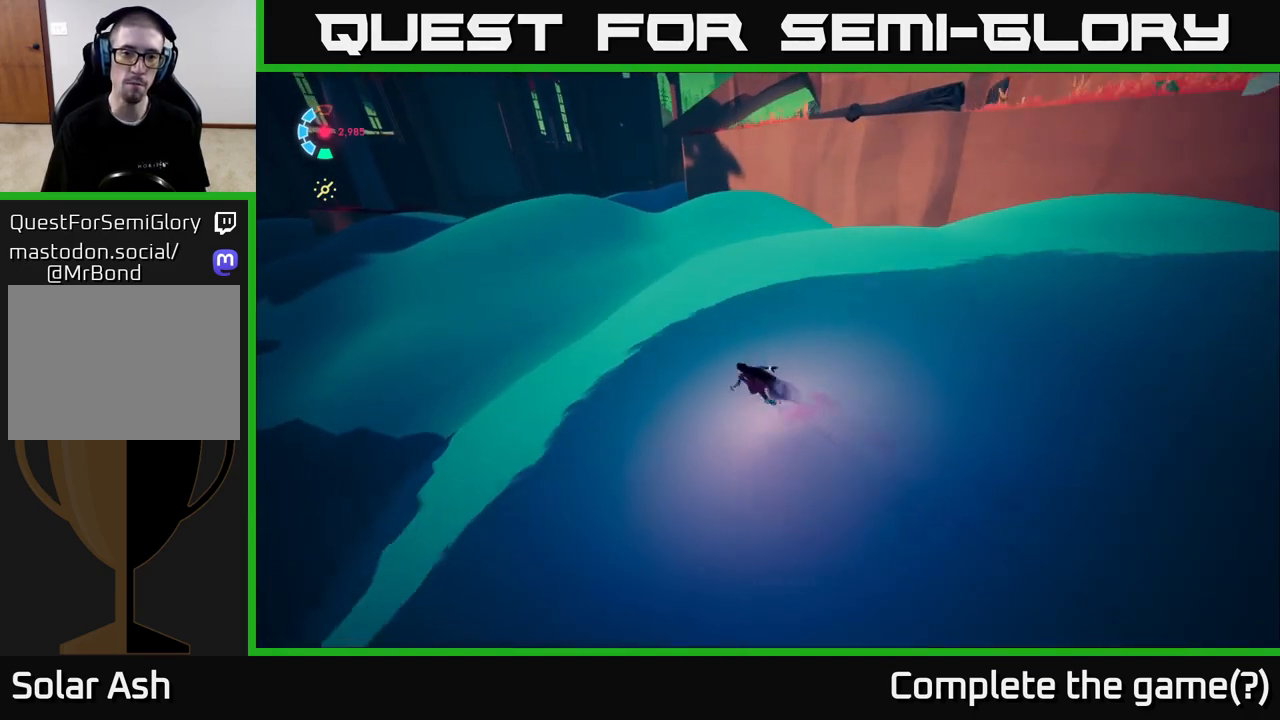
{"buttons": ["L2"], "left_stick": "up-left", "right_stick": "center", "events": [[183, "R2", "up"], [283, "R2", "down"], [483, "R2", "up"]]}
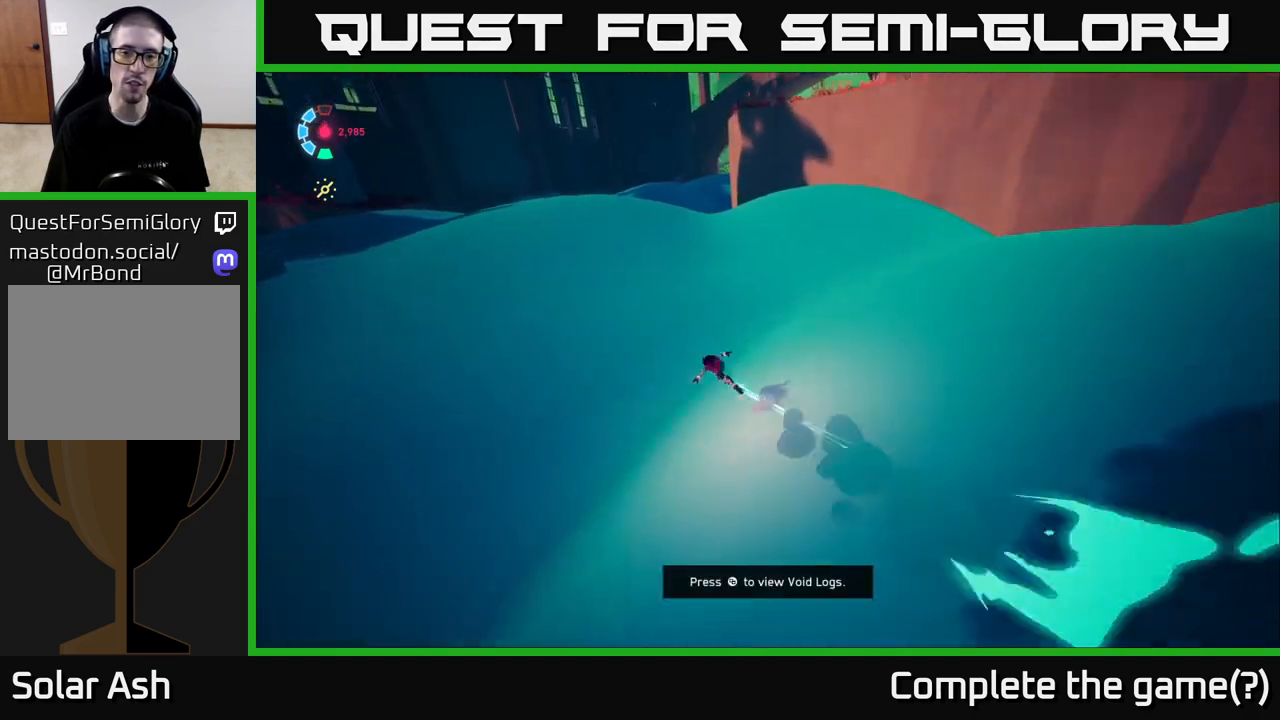
{"buttons": ["L2"], "left_stick": "up", "right_stick": "up-right", "events": [[150, "right_stick", "right"], [250, "right_stick", "up-right"], [467, "left_stick", "up"]]}